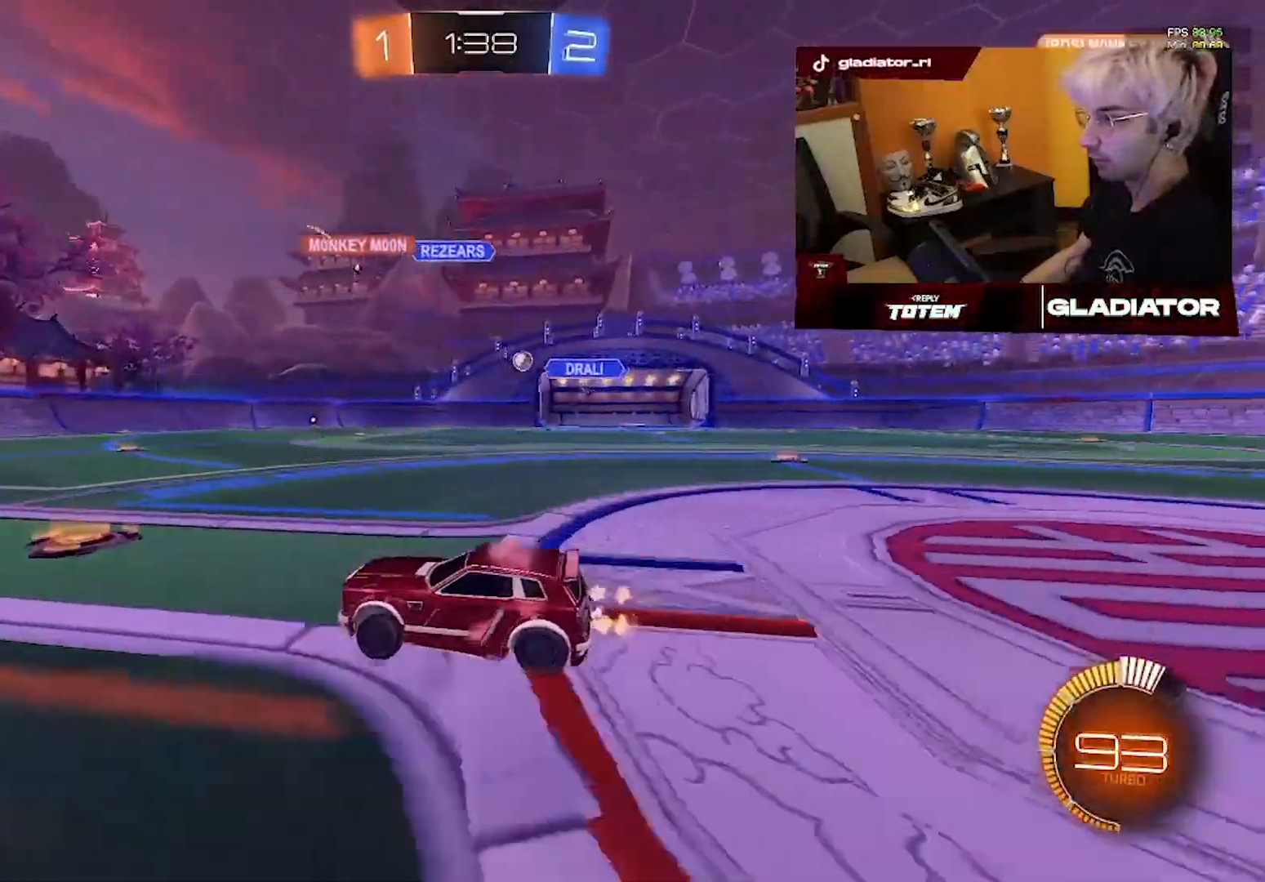
Gameplay with a controller (PlayStation layout); each line is a JSON object with the inputs held at the frame after it (dt_ms = milliseconds from this image to that frame). "events" lists button and stick changes between this image and that frame as [ms after this image, input, new state], when the widget could be followed in between. Not read: CROSS SQUARE.
{"dt_ms": 500, "buttons": ["R2"], "left_stick": "center", "right_stick": "center", "events": [[150, "left_stick", "center"], [167, "R1", "down"], [250, "left_stick", "right"], [350, "R1", "up"], [467, "left_stick", "center"]]}
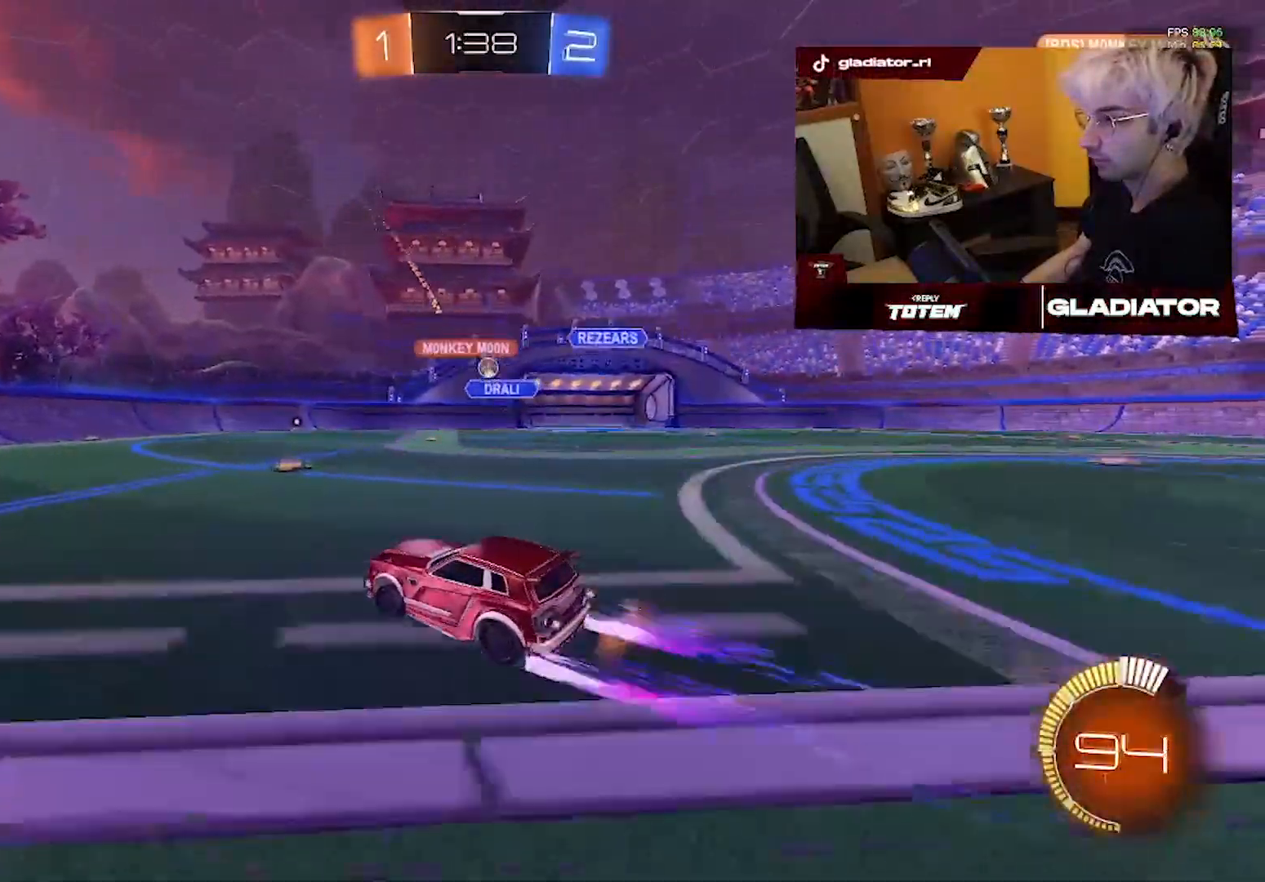
{"dt_ms": 500, "buttons": ["R2"], "left_stick": "center", "right_stick": "center", "events": [[100, "R1", "down"], [150, "left_stick", "right"], [200, "R1", "up"], [233, "left_stick", "center"]]}
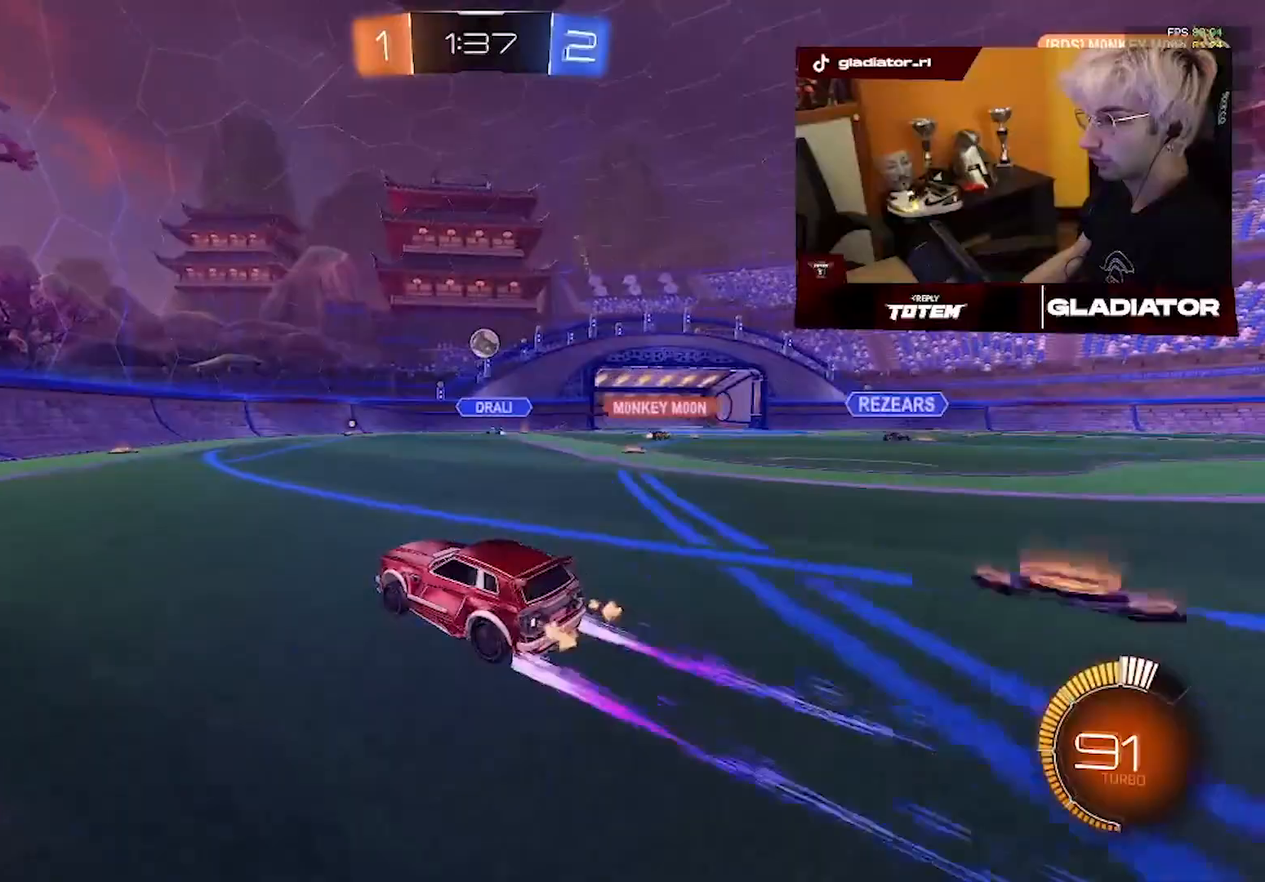
{"dt_ms": 500, "buttons": ["R2"], "left_stick": "down-right", "right_stick": "center", "events": [[17, "left_stick", "right"], [100, "left_stick", "center"], [283, "left_stick", "right"], [433, "left_stick", "down-right"]]}
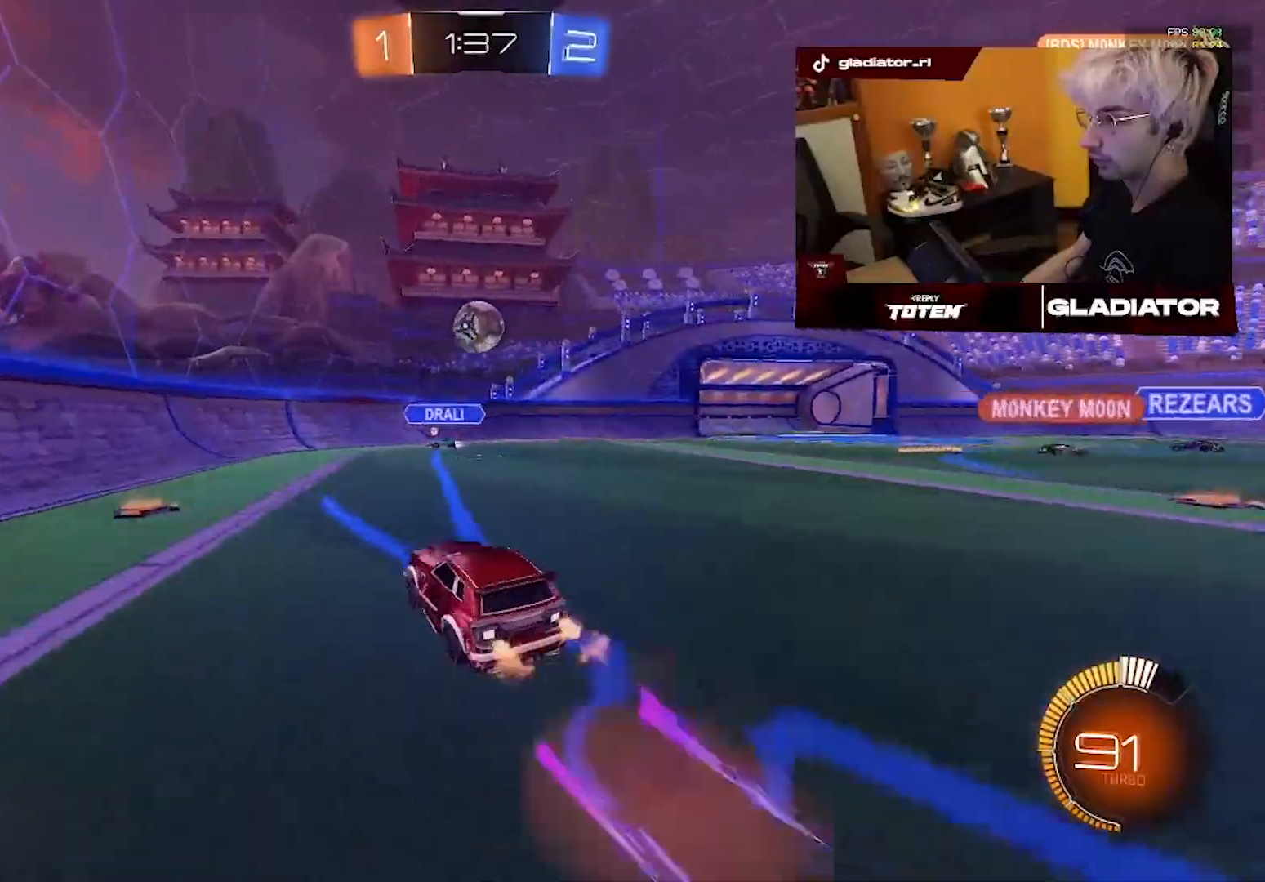
{"dt_ms": 500, "buttons": ["L1", "R1", "R2"], "left_stick": "left", "right_stick": "center", "events": [[67, "left_stick", "down-left"], [133, "left_stick", "left"], [183, "L1", "down"], [333, "R1", "down"]]}
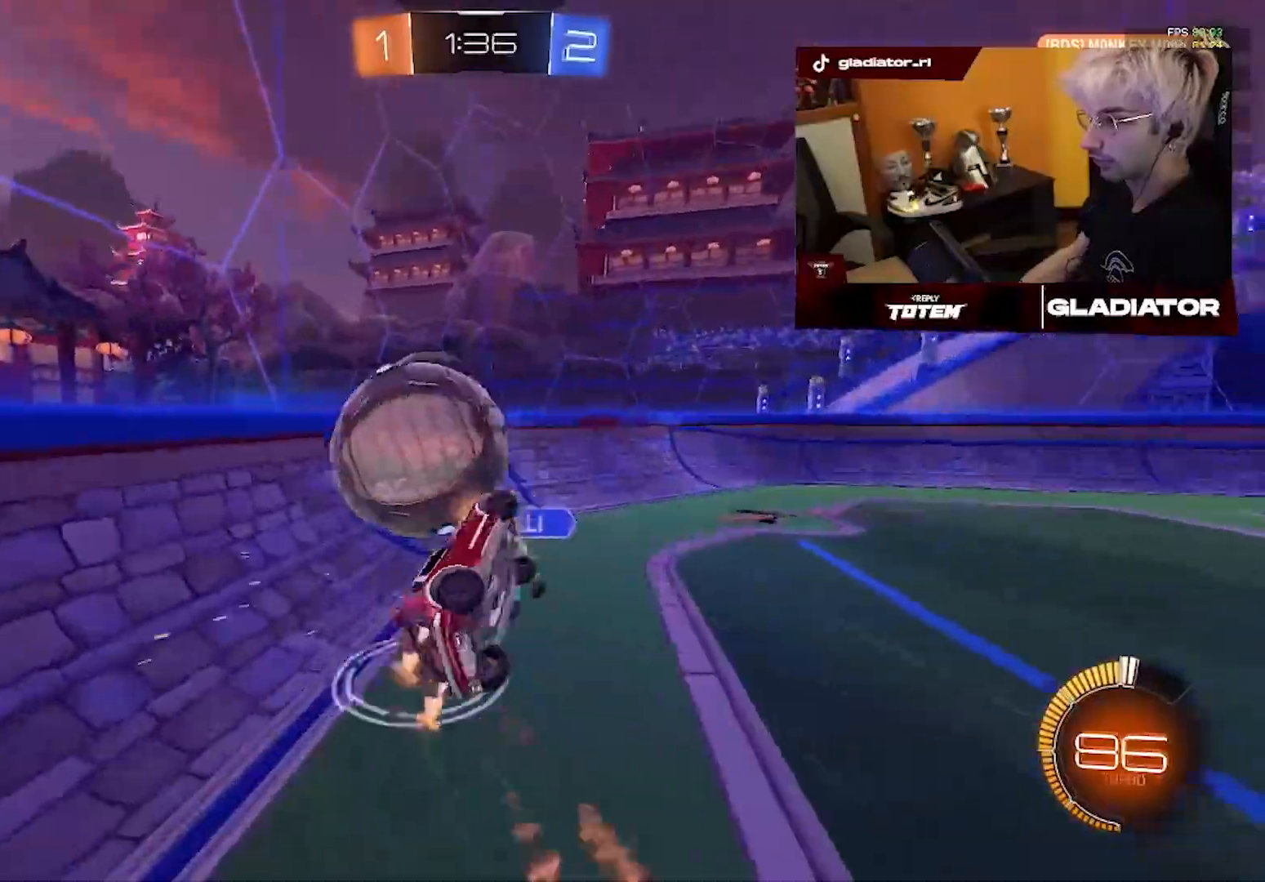
{"dt_ms": 500, "buttons": ["R1", "R2"], "left_stick": "right", "right_stick": "center", "events": [[67, "left_stick", "down-left"], [317, "L1", "up"], [400, "left_stick", "right"]]}
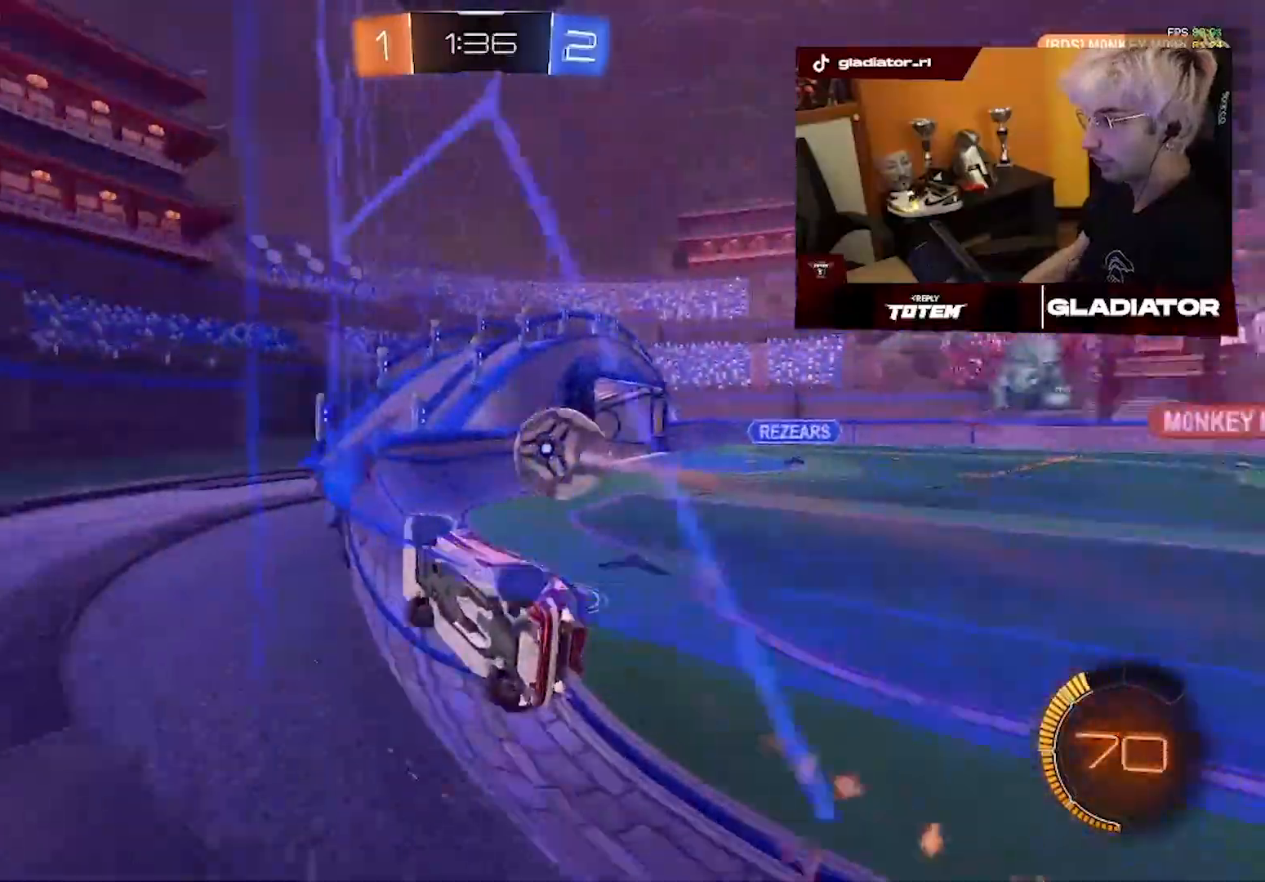
{"dt_ms": 1000, "buttons": ["R2"], "left_stick": "center", "right_stick": "center", "events": [[617, "left_stick", "down-left"], [767, "left_stick", "center"], [783, "R1", "up"]]}
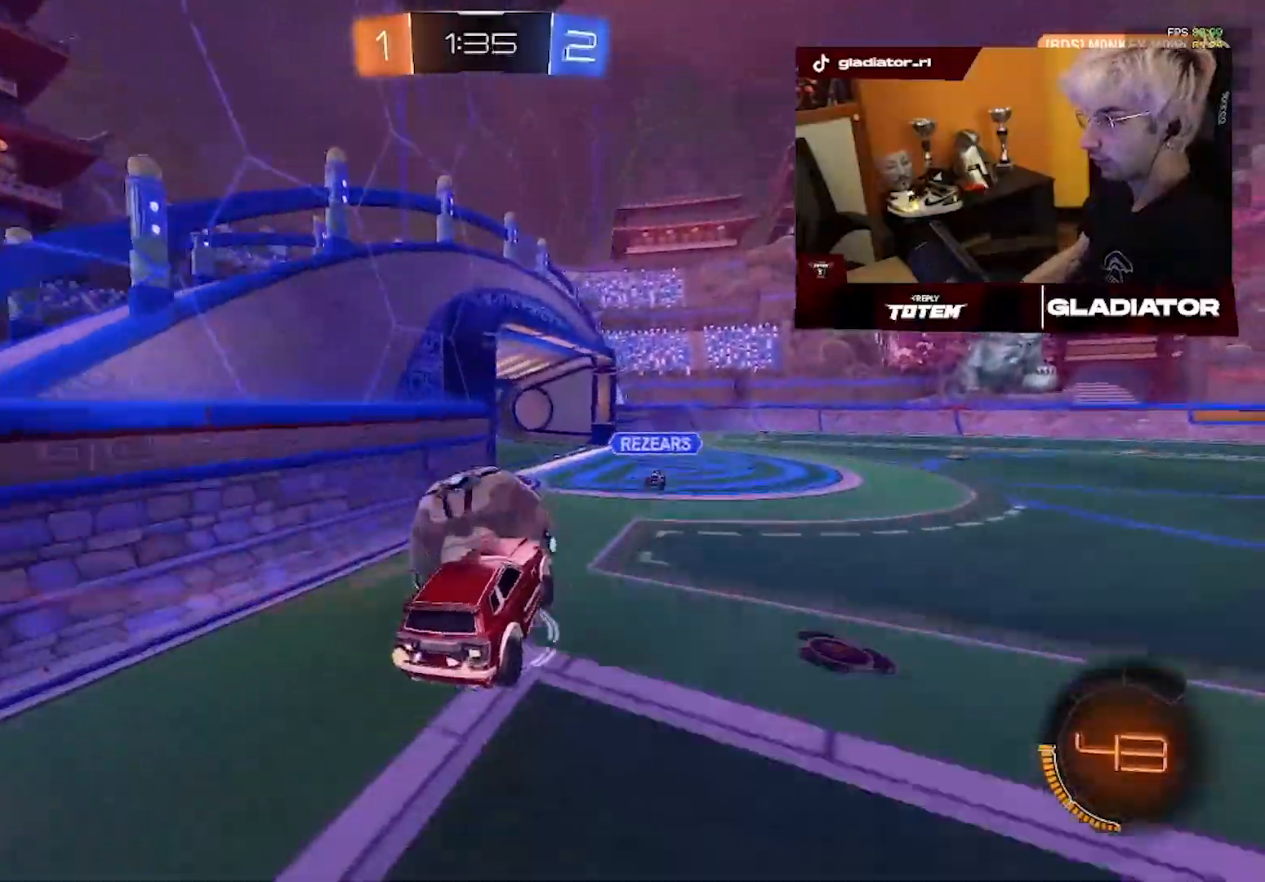
{"dt_ms": 500, "buttons": ["R1", "R2"], "left_stick": "down", "right_stick": "center", "events": [[67, "left_stick", "up-left"], [100, "R1", "down"], [200, "left_stick", "down"]]}
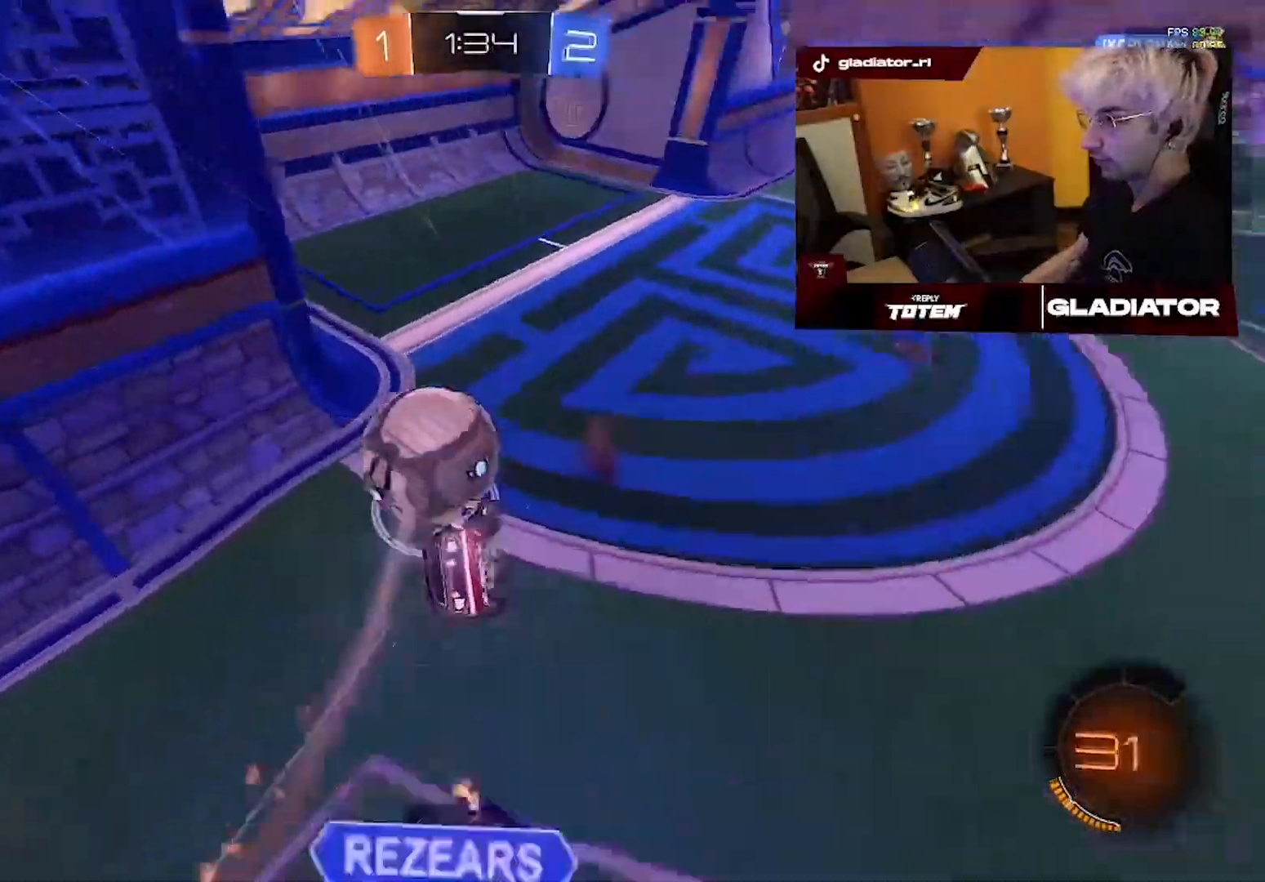
{"dt_ms": 500, "buttons": ["L1"], "left_stick": "down-left", "right_stick": "center", "events": [[50, "L1", "down"], [117, "left_stick", "down-left"], [250, "R1", "up"], [400, "R2", "up"]]}
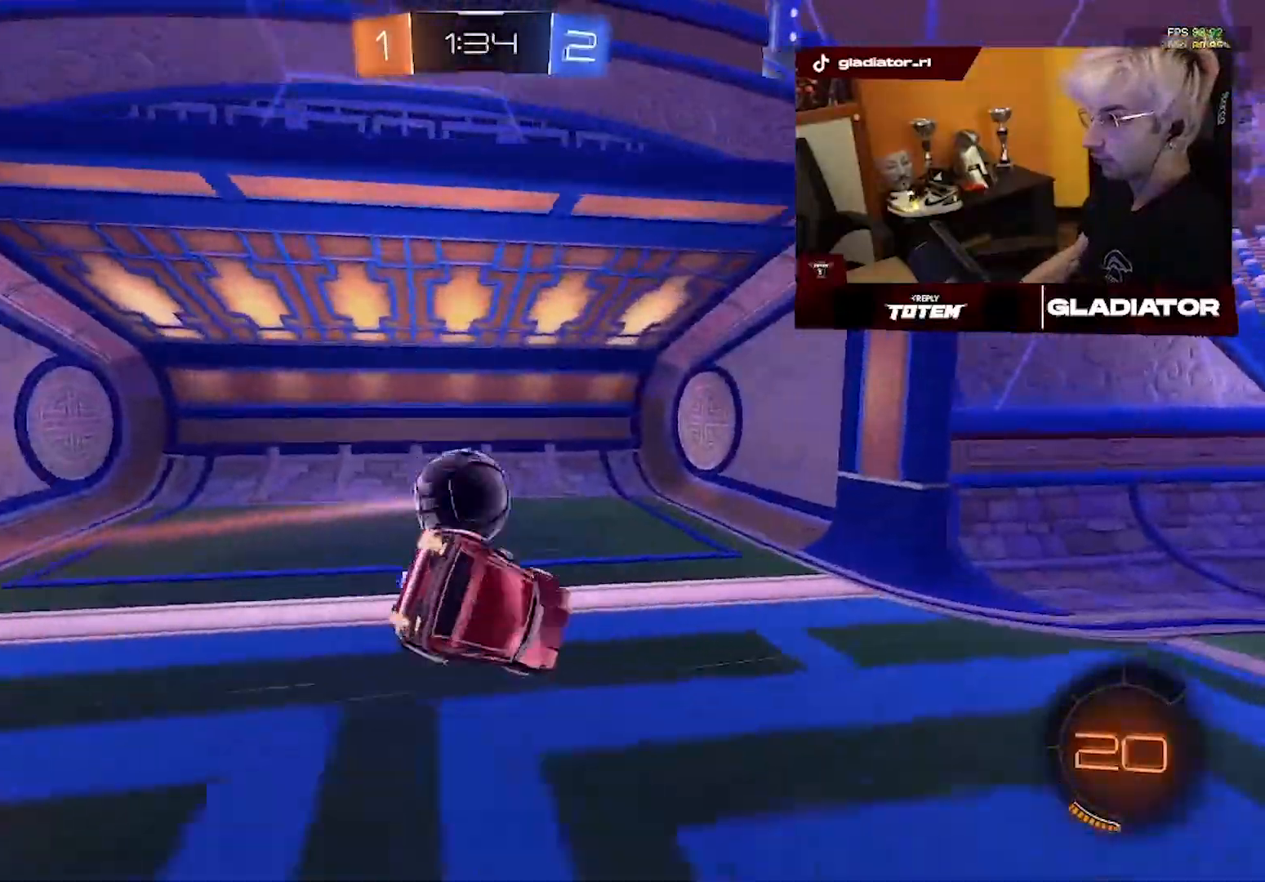
{"dt_ms": 1000, "buttons": [], "left_stick": "left", "right_stick": "center"}